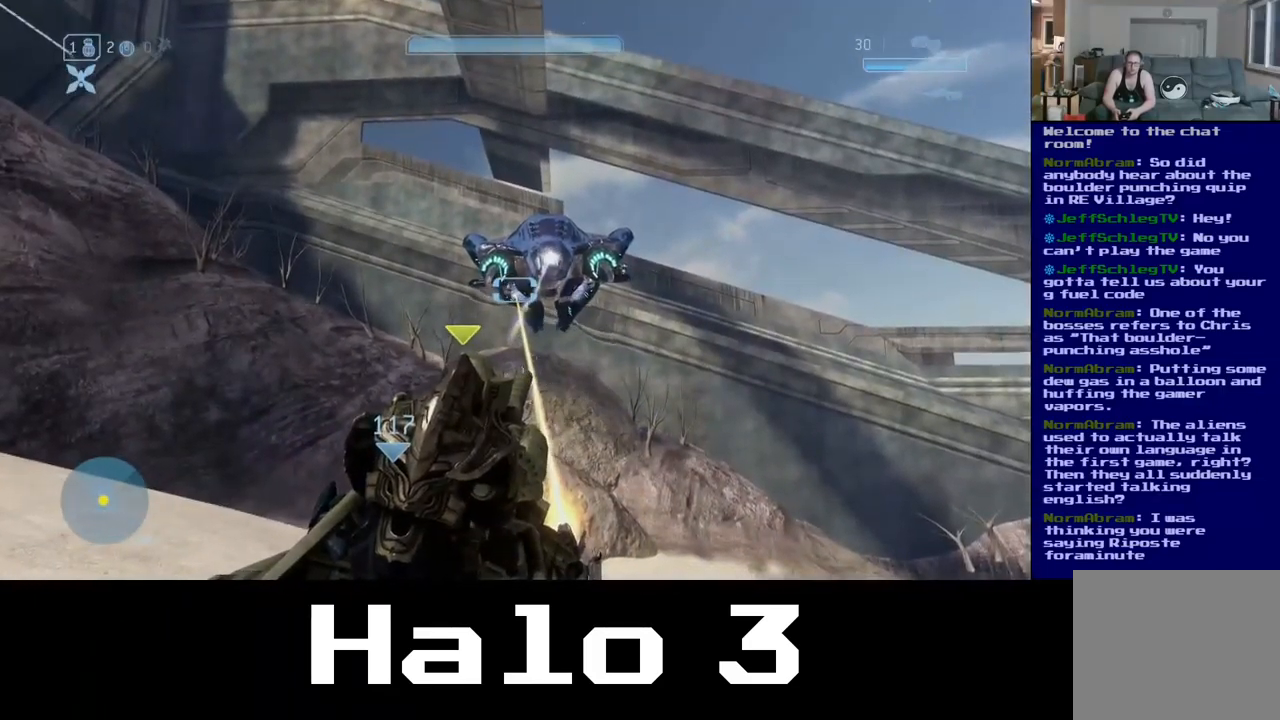
Gameplay with a controller (Xbox layout); each line is a JSON object with the inputs held at the frame after it. "events" lists button and stick changes between this image and that frame as [ms after this image, input, new state], when the widget could be followed in between.
{"buttons": ["R2"], "left_stick": "center", "right_stick": "center", "events": [[100, "right_stick", "right"], [217, "right_stick", "center"]]}
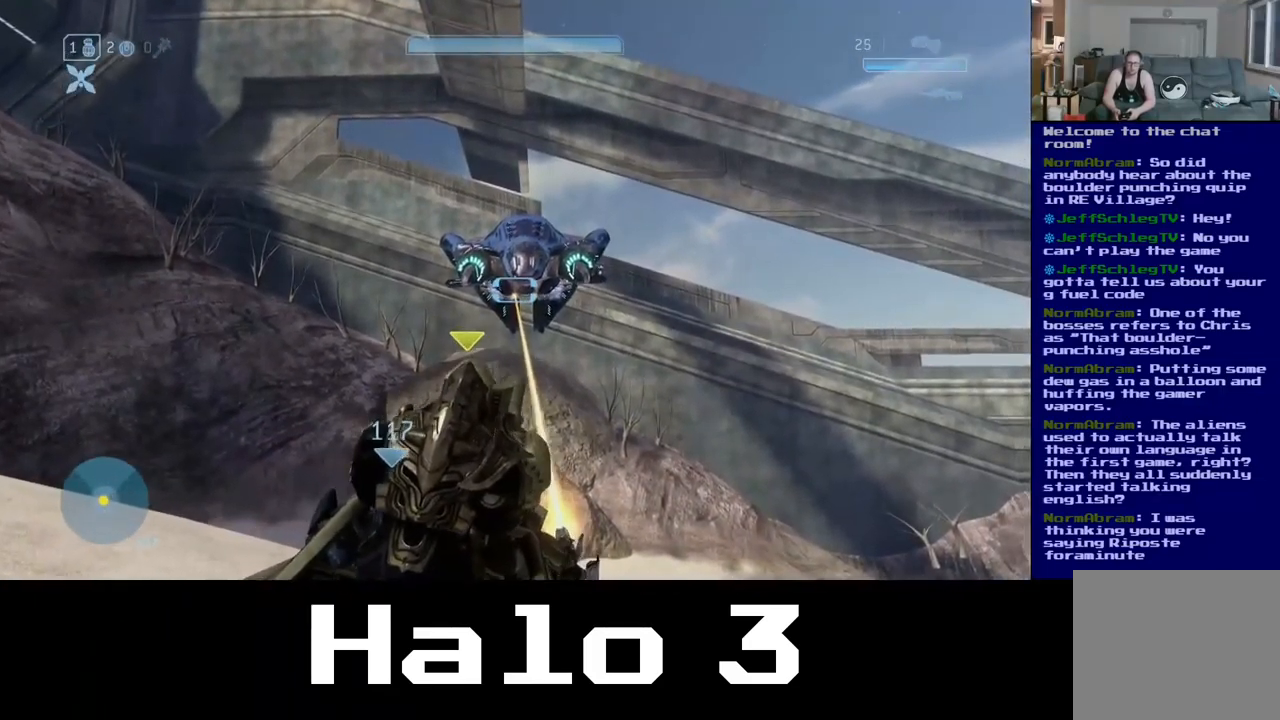
{"buttons": ["R2"], "left_stick": "center", "right_stick": "center", "events": [[50, "right_stick", "up"], [167, "right_stick", "center"]]}
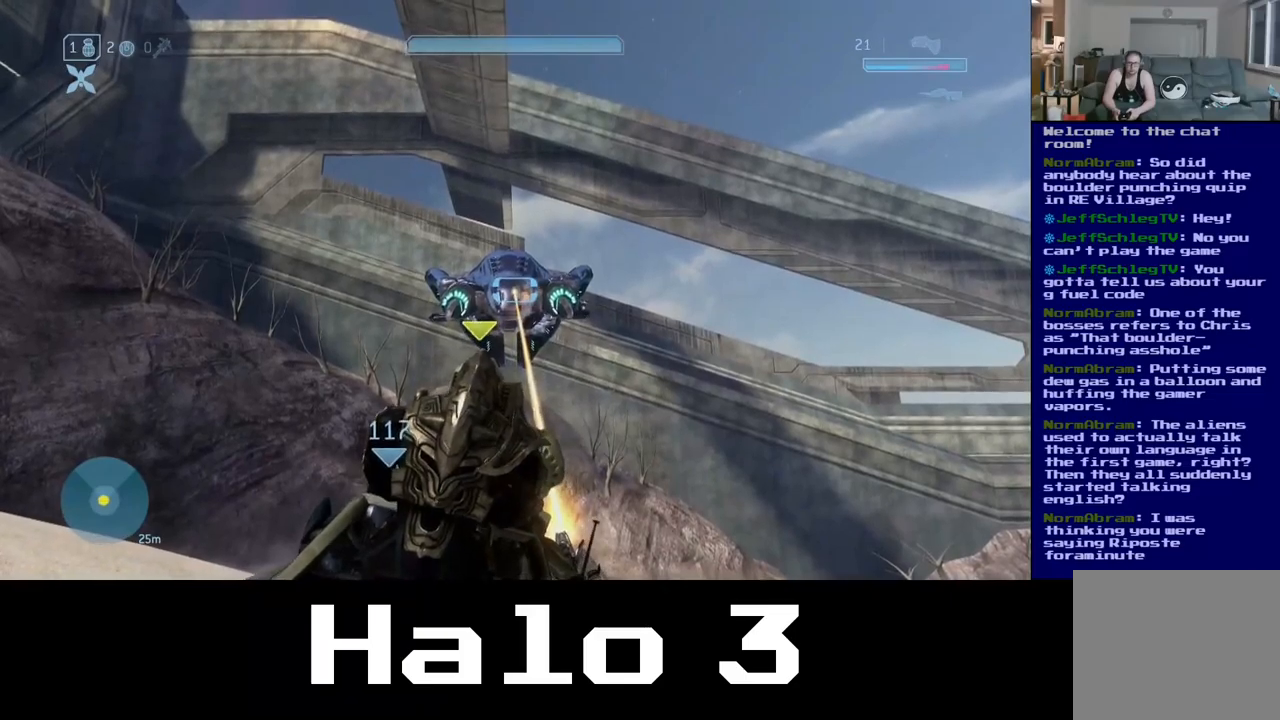
{"buttons": ["R2"], "left_stick": "center", "right_stick": "center", "events": [[50, "right_stick", "down"], [200, "right_stick", "center"]]}
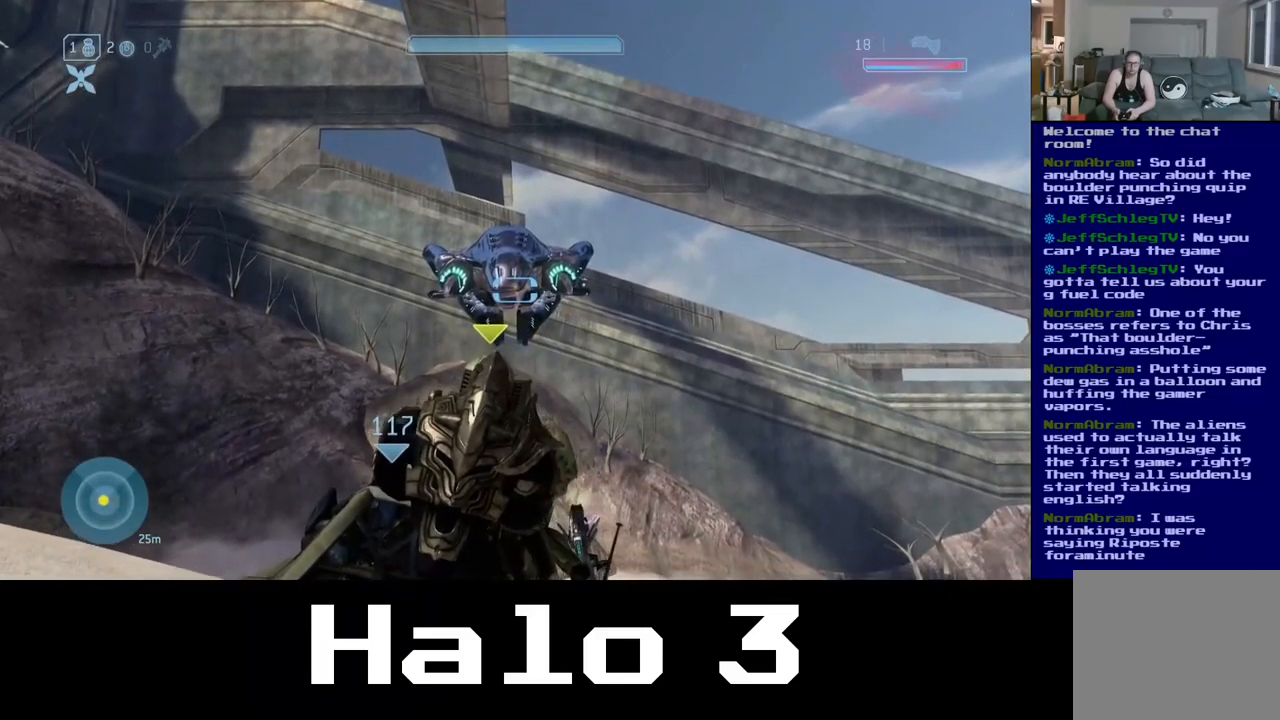
{"buttons": [], "left_stick": "center", "right_stick": "down-right", "events": [[100, "right_stick", "up"], [233, "right_stick", "center"], [300, "R2", "up"], [500, "right_stick", "down-right"]]}
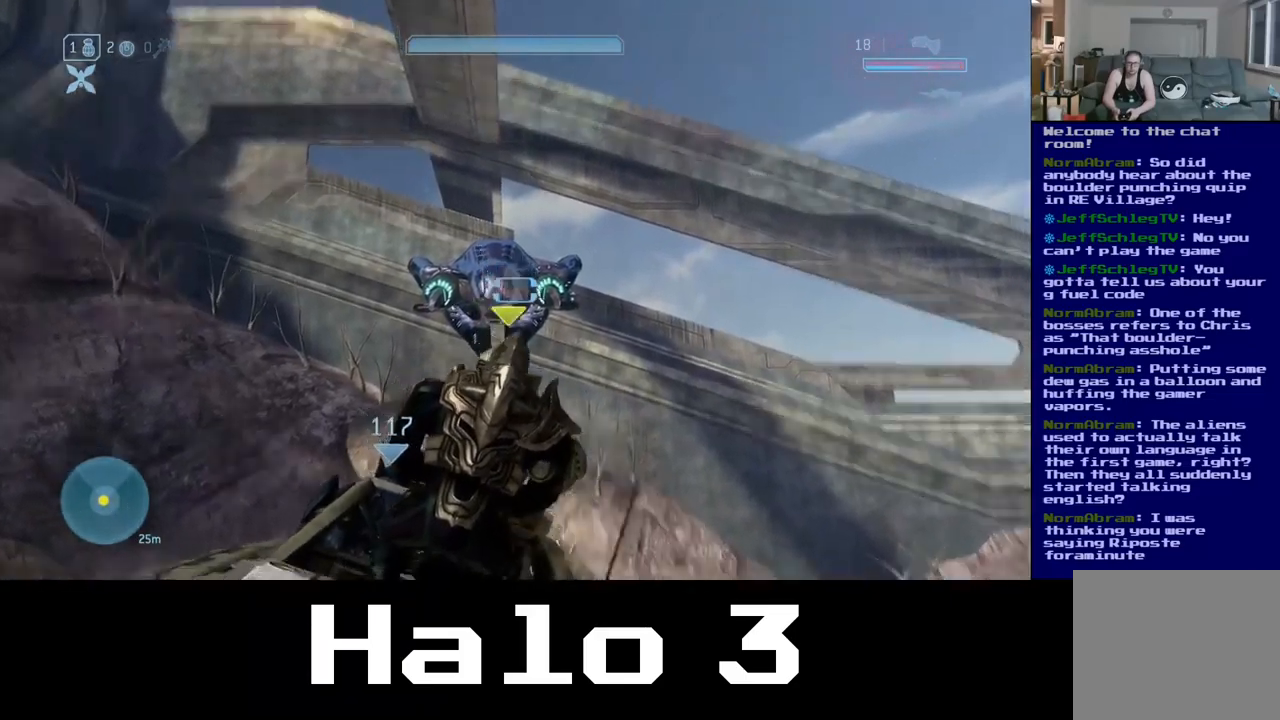
{"buttons": [], "left_stick": "center", "right_stick": "down", "events": [[17, "right_stick", "down"]]}
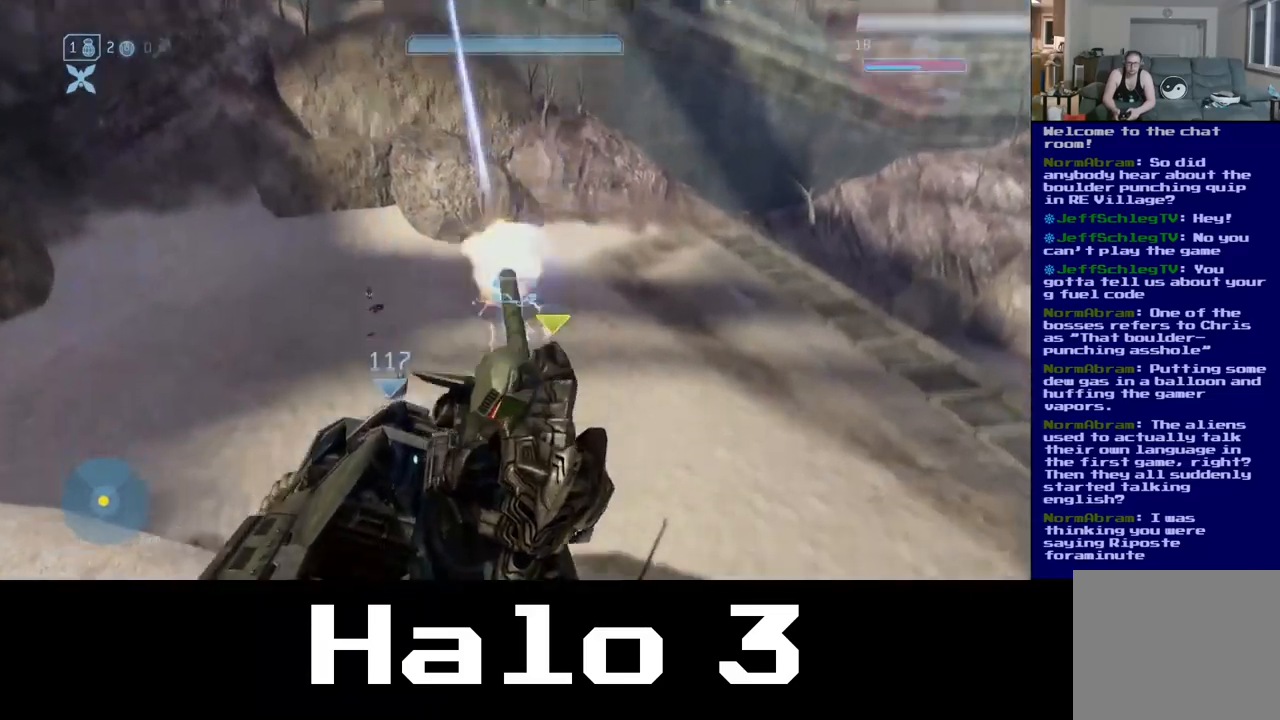
{"buttons": [], "left_stick": "center", "right_stick": "center", "events": [[183, "right_stick", "center"]]}
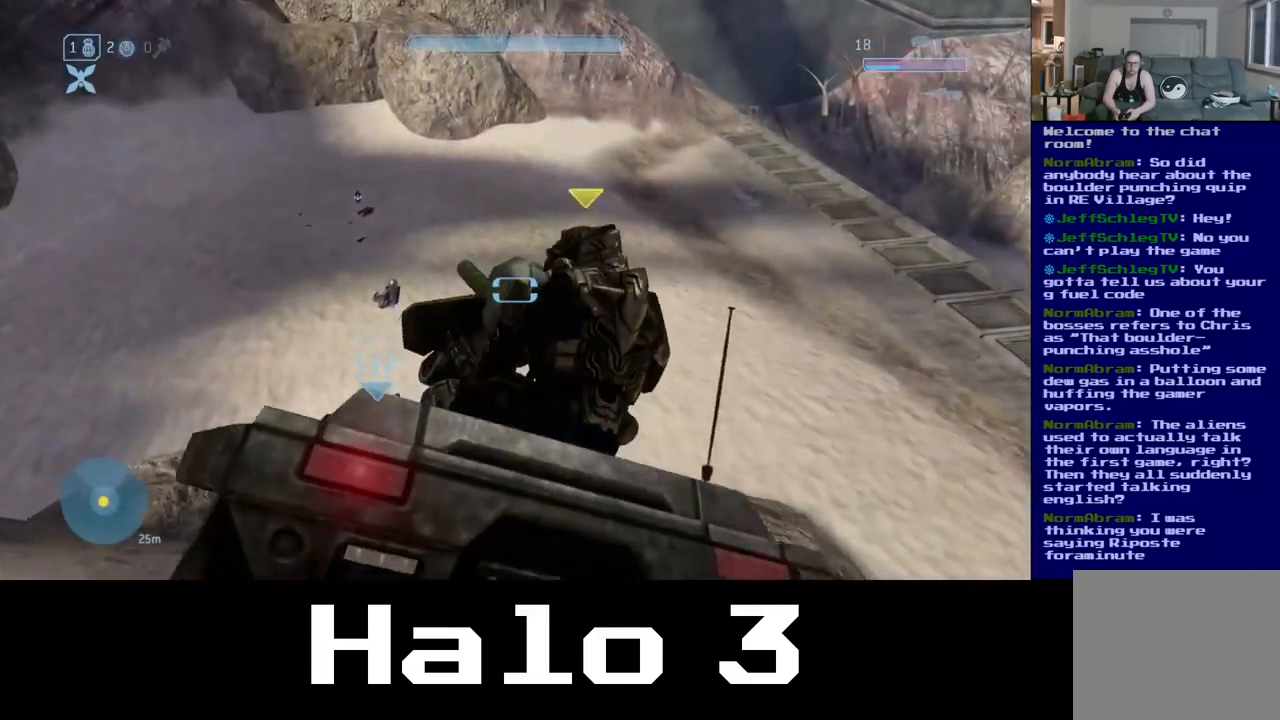
{"buttons": [], "left_stick": "center", "right_stick": "center", "events": []}
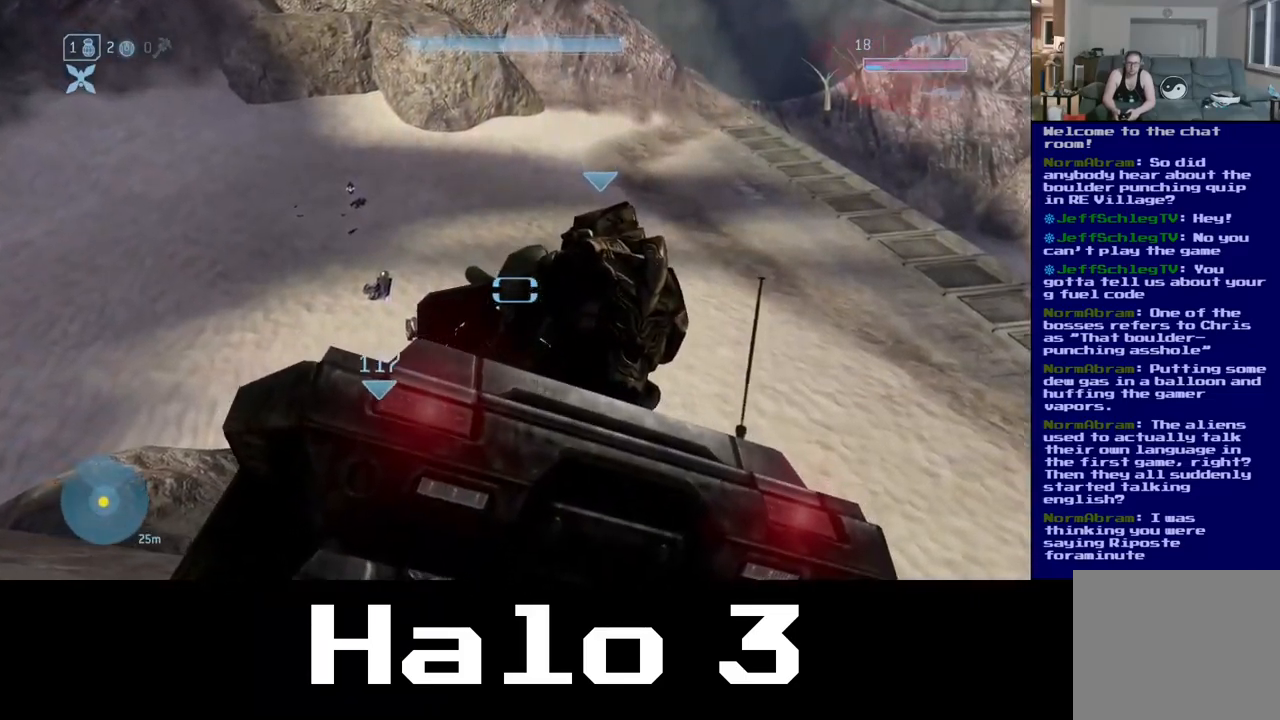
{"buttons": [], "left_stick": "center", "right_stick": "left", "events": [[233, "right_stick", "left"]]}
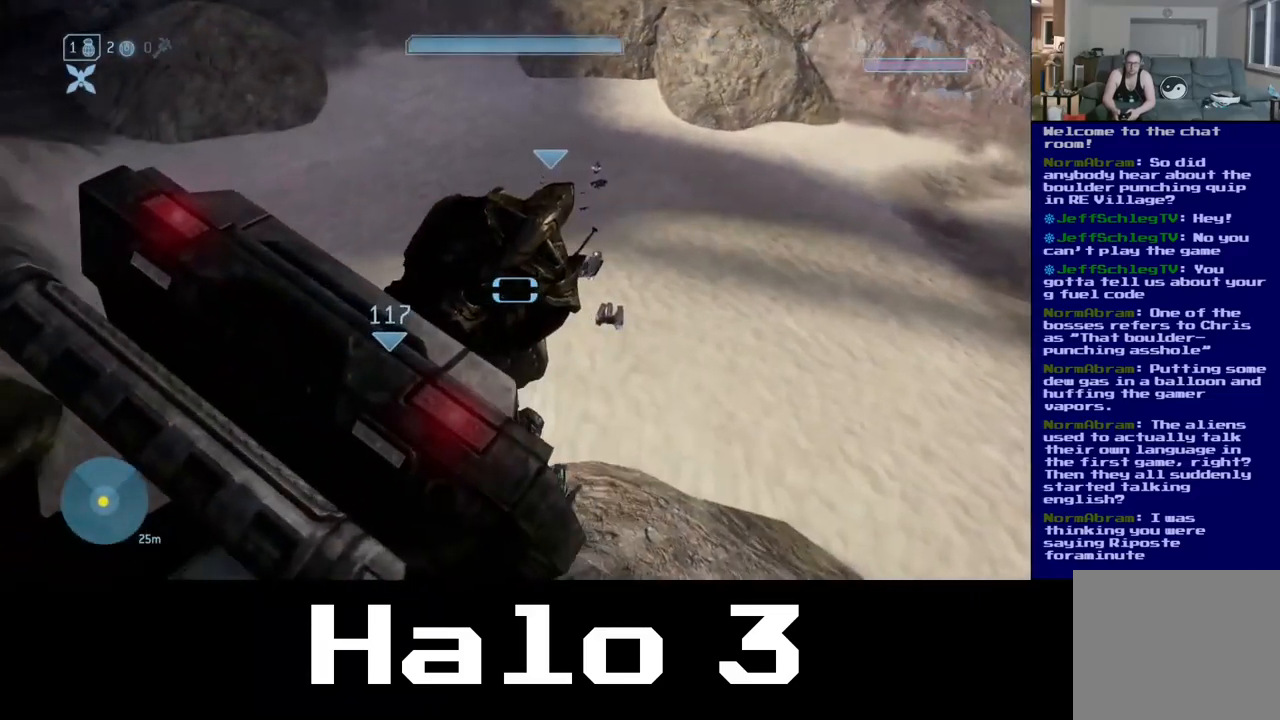
{"buttons": [], "left_stick": "center", "right_stick": "left", "events": []}
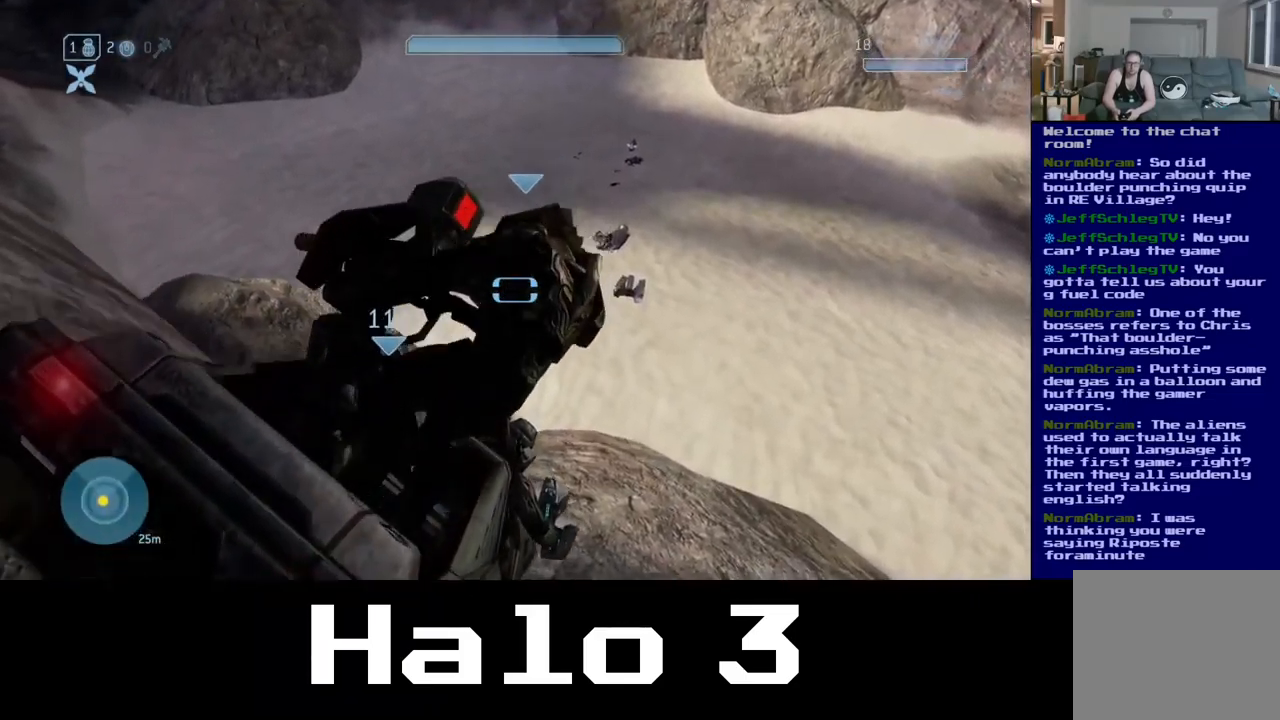
{"buttons": [], "left_stick": "center", "right_stick": "center", "events": [[383, "right_stick", "center"]]}
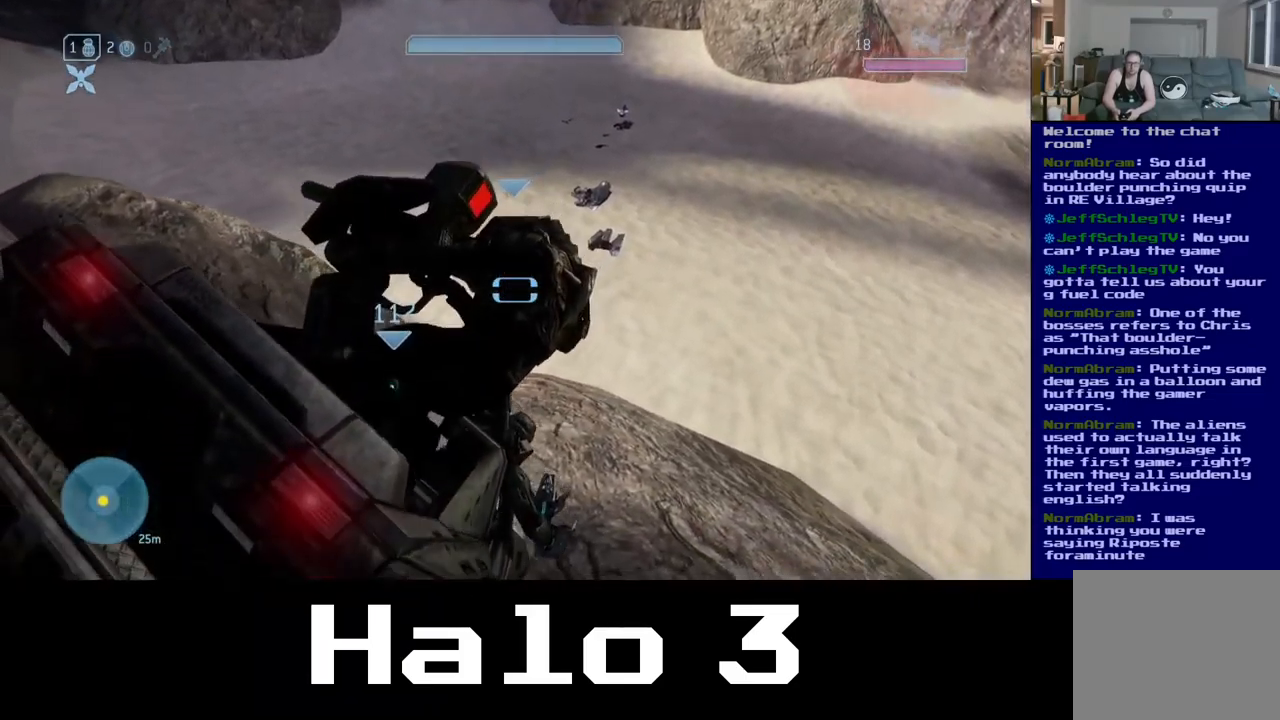
{"buttons": [], "left_stick": "center", "right_stick": "center", "events": []}
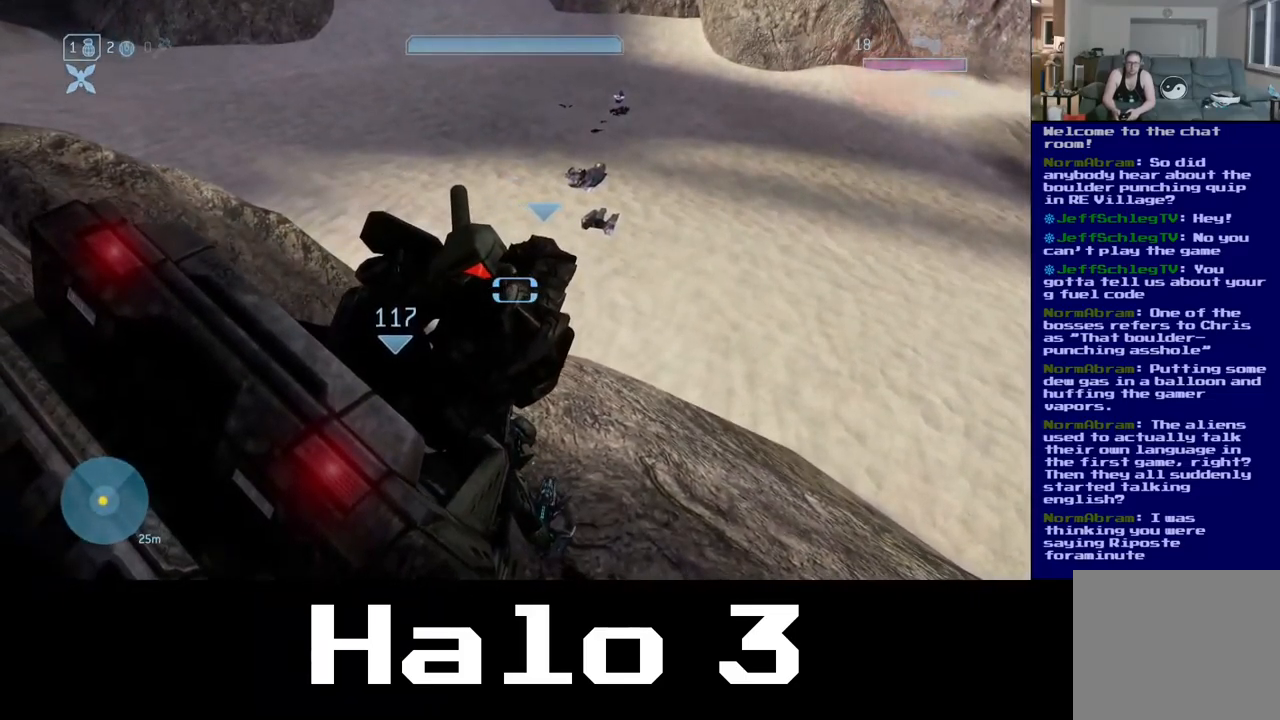
{"buttons": [], "left_stick": "center", "right_stick": "center", "events": []}
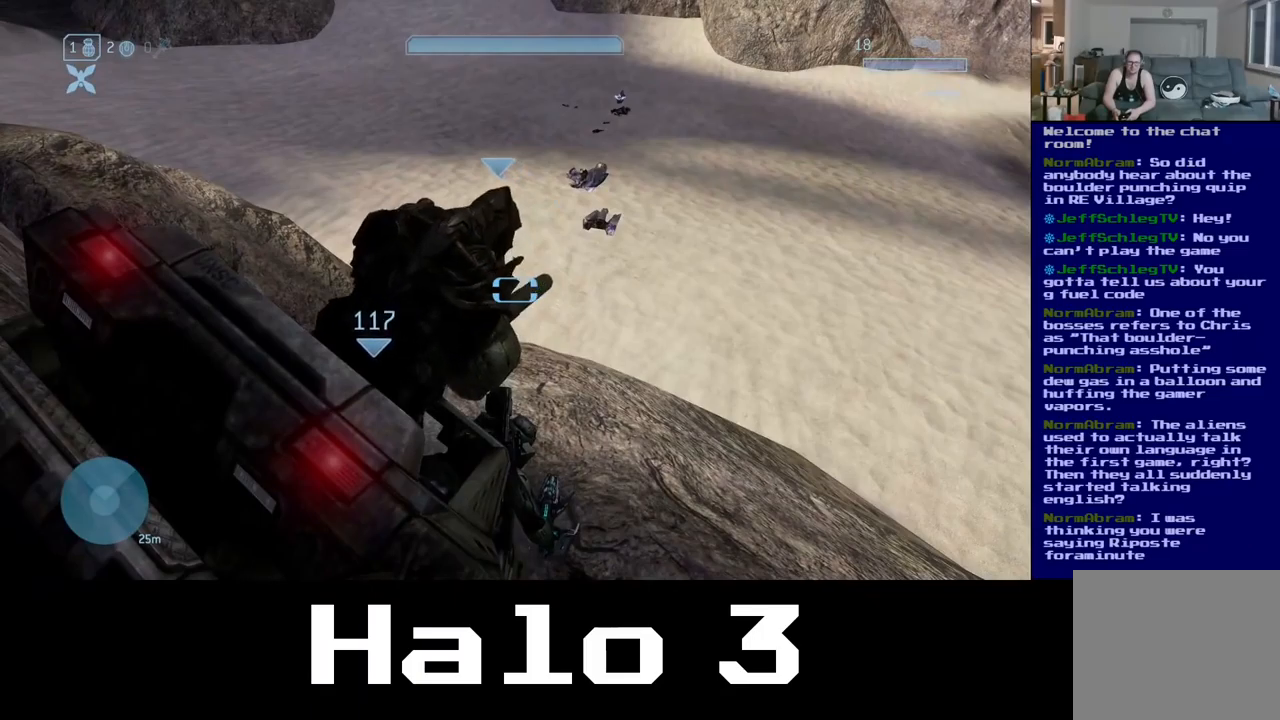
{"buttons": [], "left_stick": "center", "right_stick": "down", "events": [[167, "right_stick", "down-right"], [383, "right_stick", "down"]]}
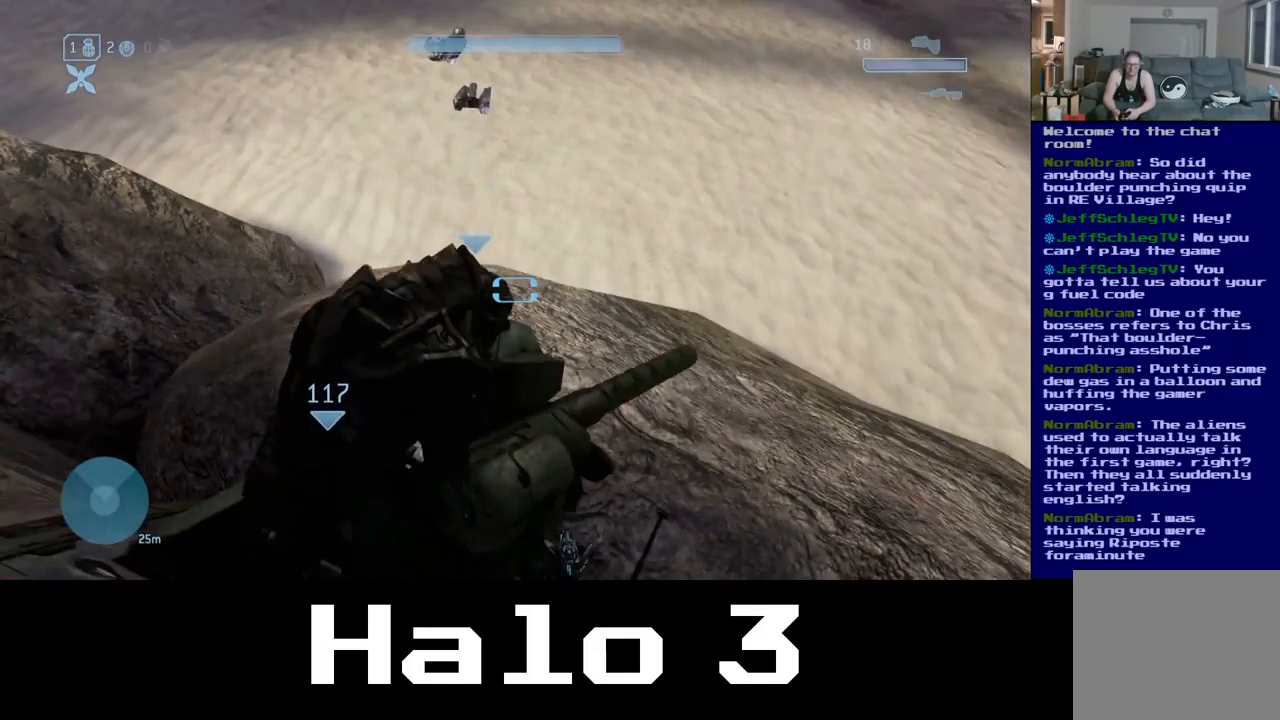
{"buttons": [], "left_stick": "center", "right_stick": "down", "events": [[150, "right_stick", "center"], [433, "right_stick", "down"]]}
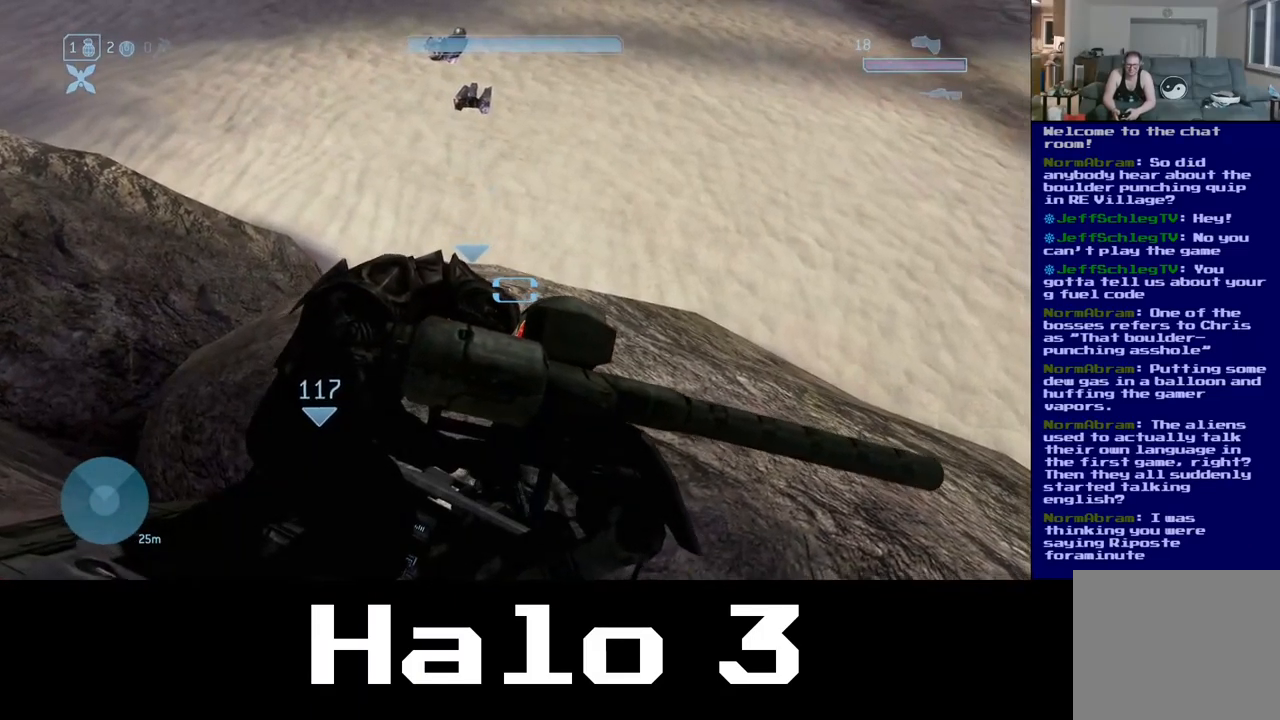
{"buttons": ["R2"], "left_stick": "center", "right_stick": "down", "events": [[450, "R2", "down"]]}
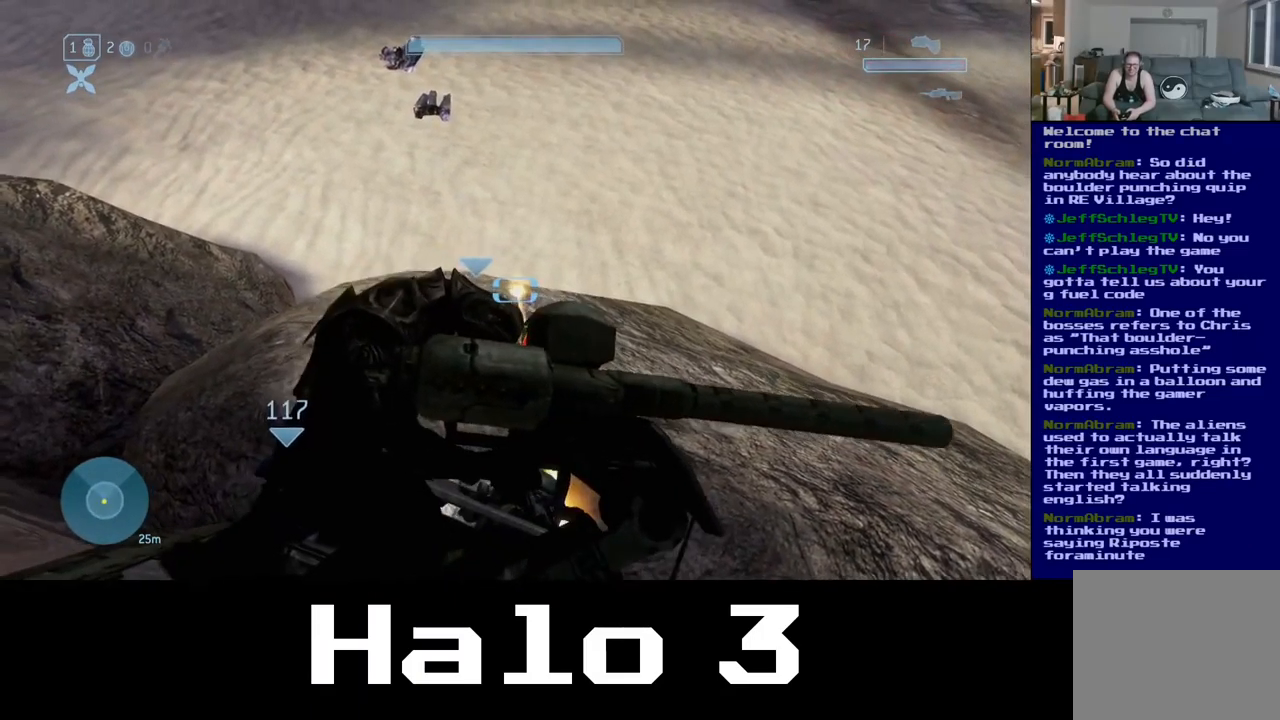
{"buttons": [], "left_stick": "center", "right_stick": "up-right", "events": [[267, "R2", "up"], [333, "right_stick", "down-right"], [467, "right_stick", "up-right"]]}
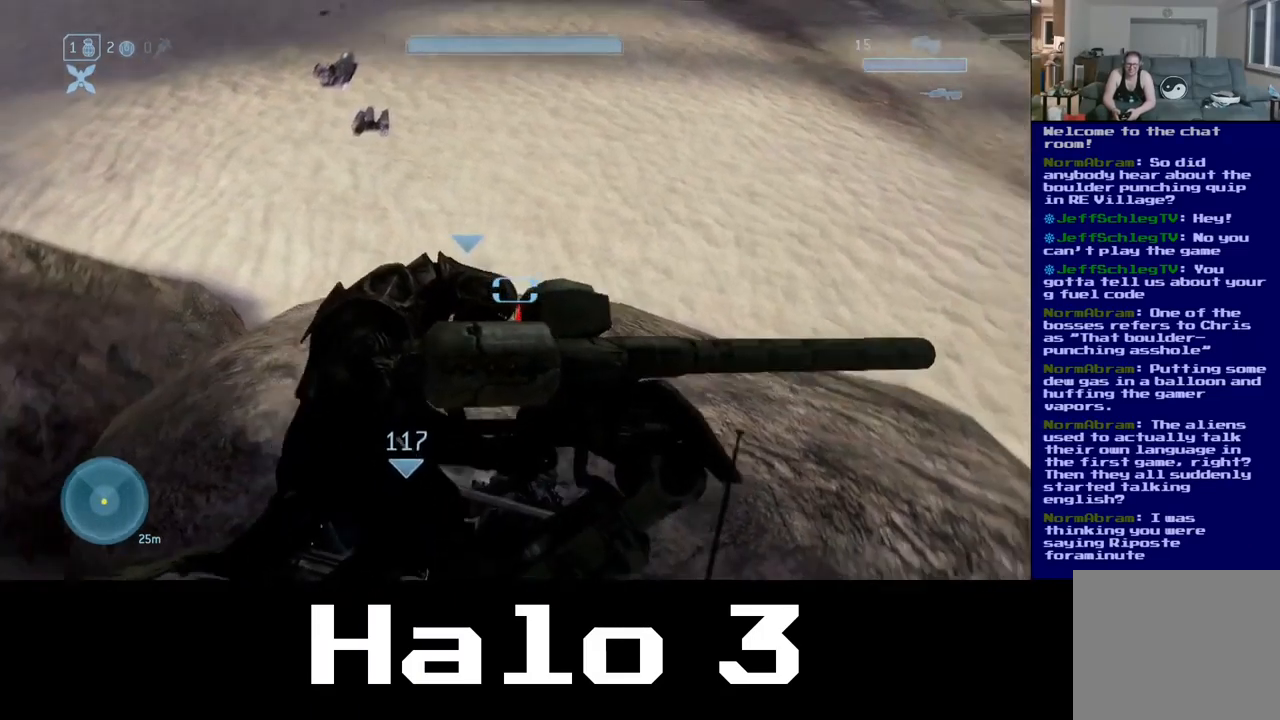
{"buttons": [], "left_stick": "center", "right_stick": "up-right", "events": []}
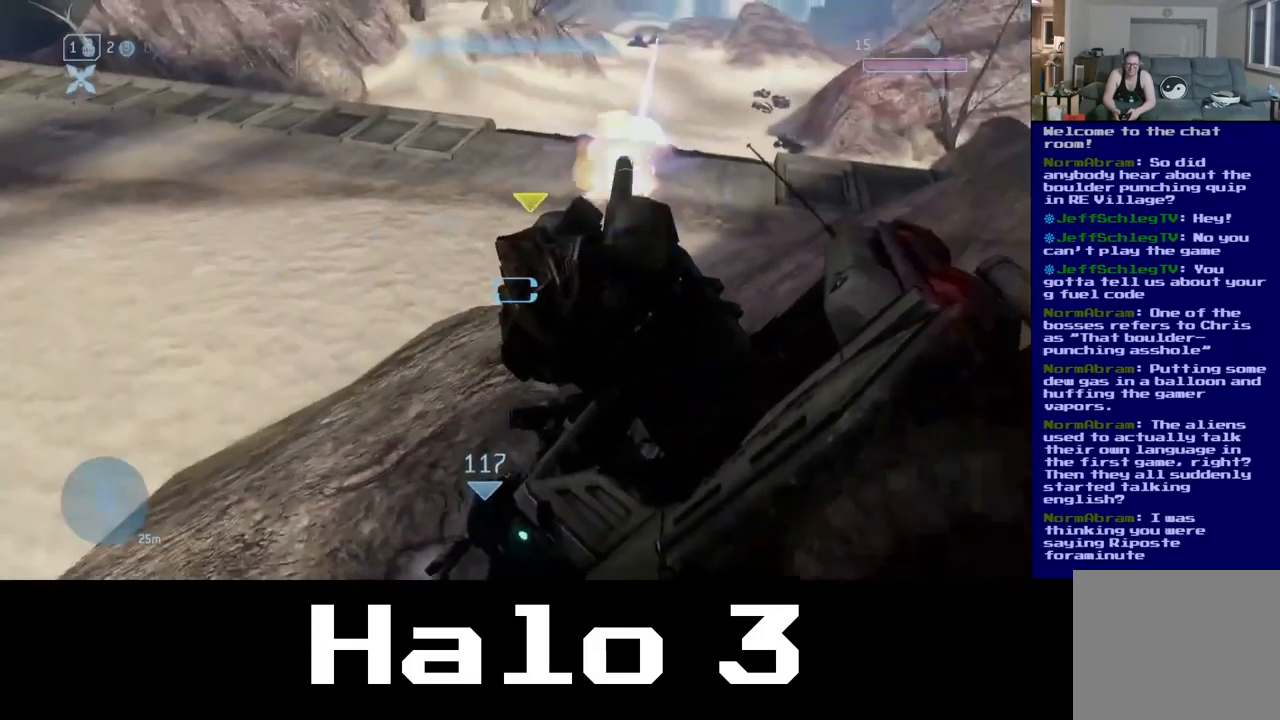
{"buttons": [], "left_stick": "center", "right_stick": "up-right", "events": [[300, "right_stick", "up"], [450, "right_stick", "up-right"]]}
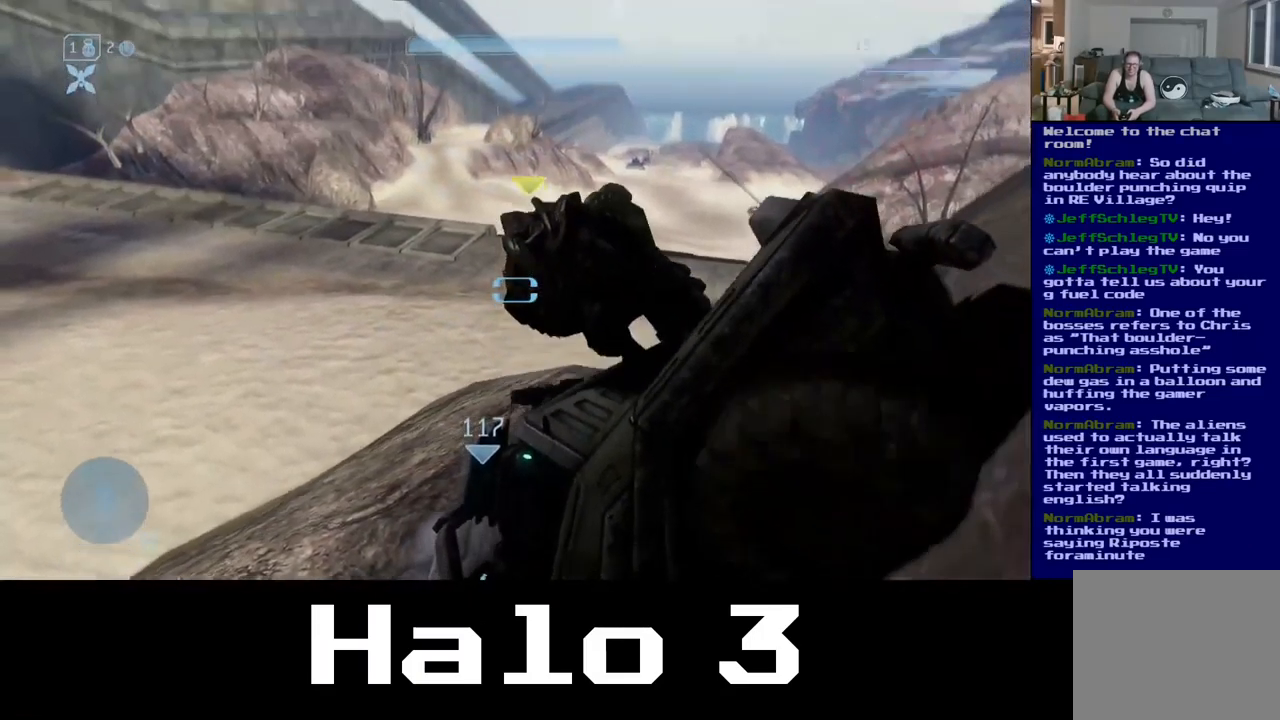
{"buttons": [], "left_stick": "center", "right_stick": "down", "events": [[300, "right_stick", "center"], [400, "right_stick", "down"]]}
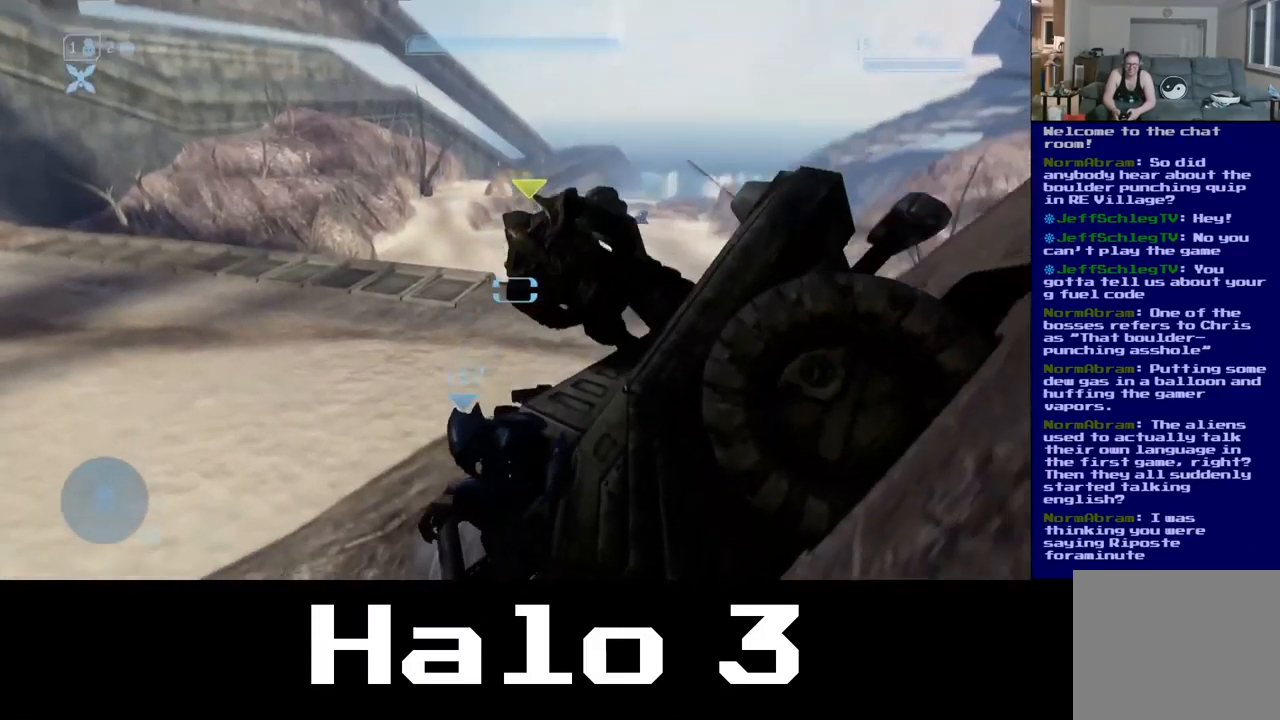
{"buttons": [], "left_stick": "center", "right_stick": "left", "events": [[117, "right_stick", "left"]]}
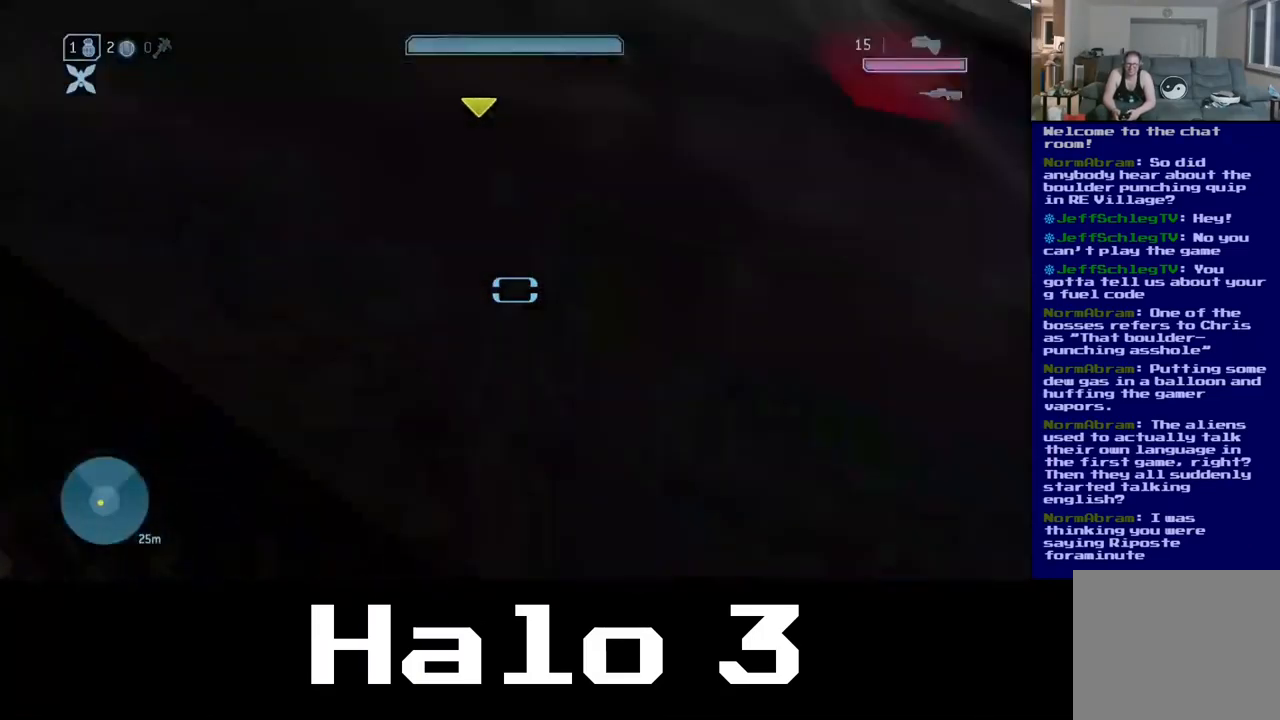
{"buttons": [], "left_stick": "center", "right_stick": "down-left", "events": [[250, "right_stick", "down-left"]]}
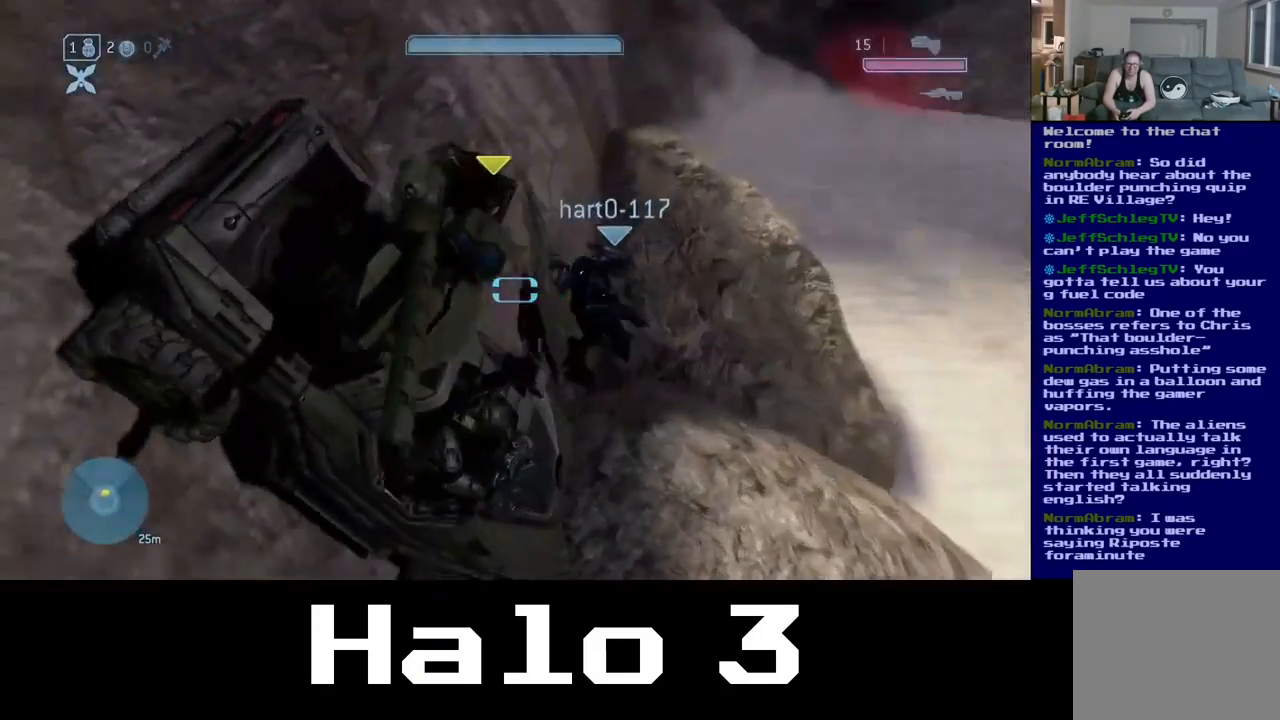
{"buttons": [], "left_stick": "center", "right_stick": "up-left", "events": [[200, "right_stick", "left"], [367, "right_stick", "up-left"]]}
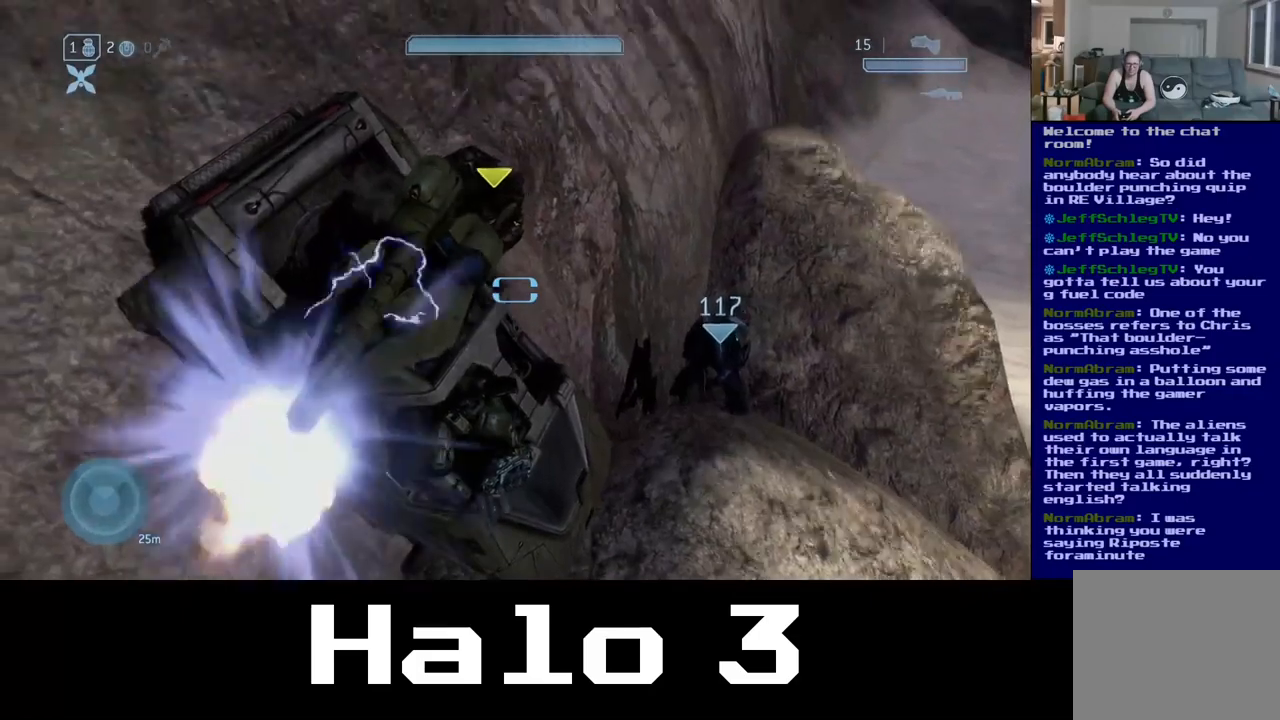
{"buttons": [], "left_stick": "center", "right_stick": "up-left", "events": []}
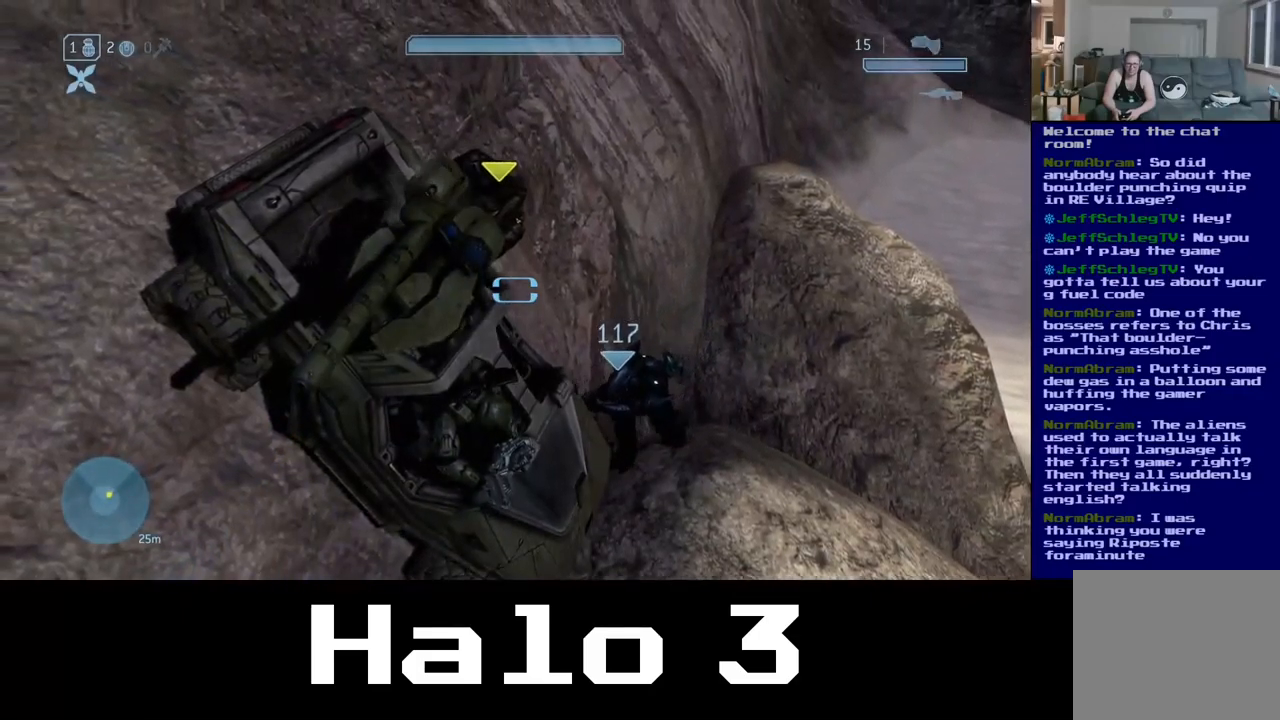
{"buttons": [], "left_stick": "center", "right_stick": "up-left", "events": []}
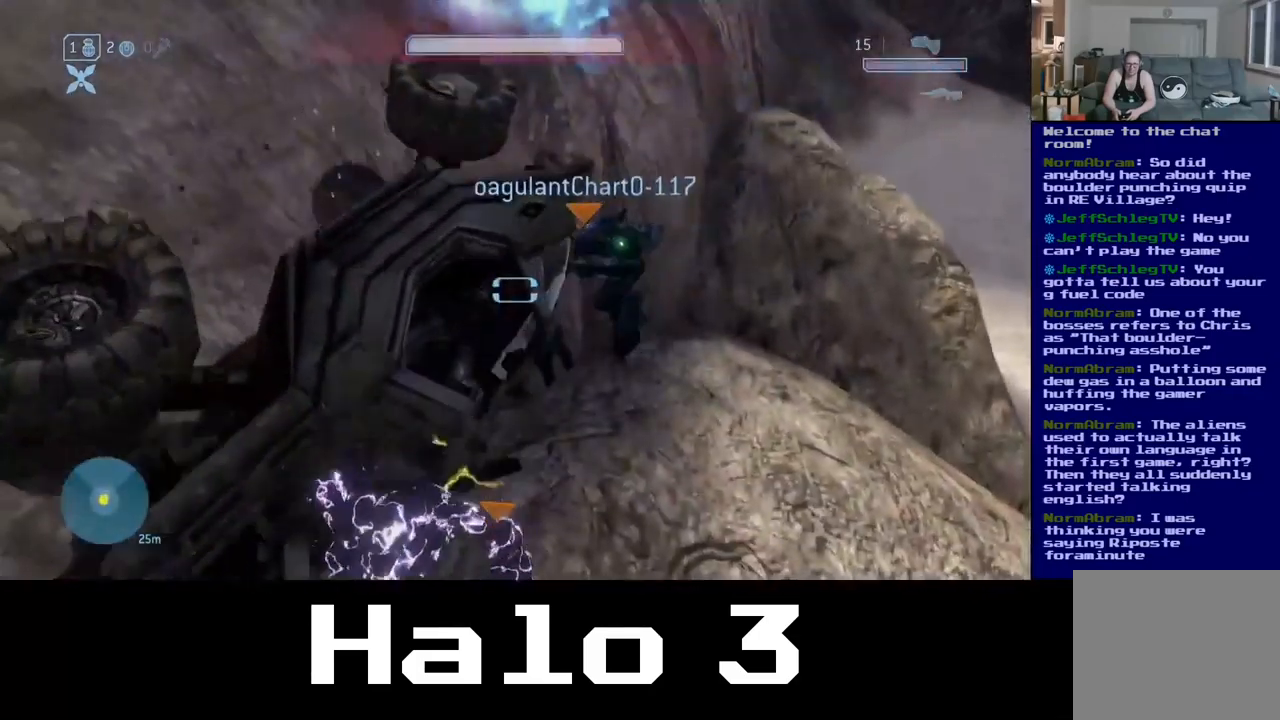
{"buttons": [], "left_stick": "center", "right_stick": "up-left", "events": []}
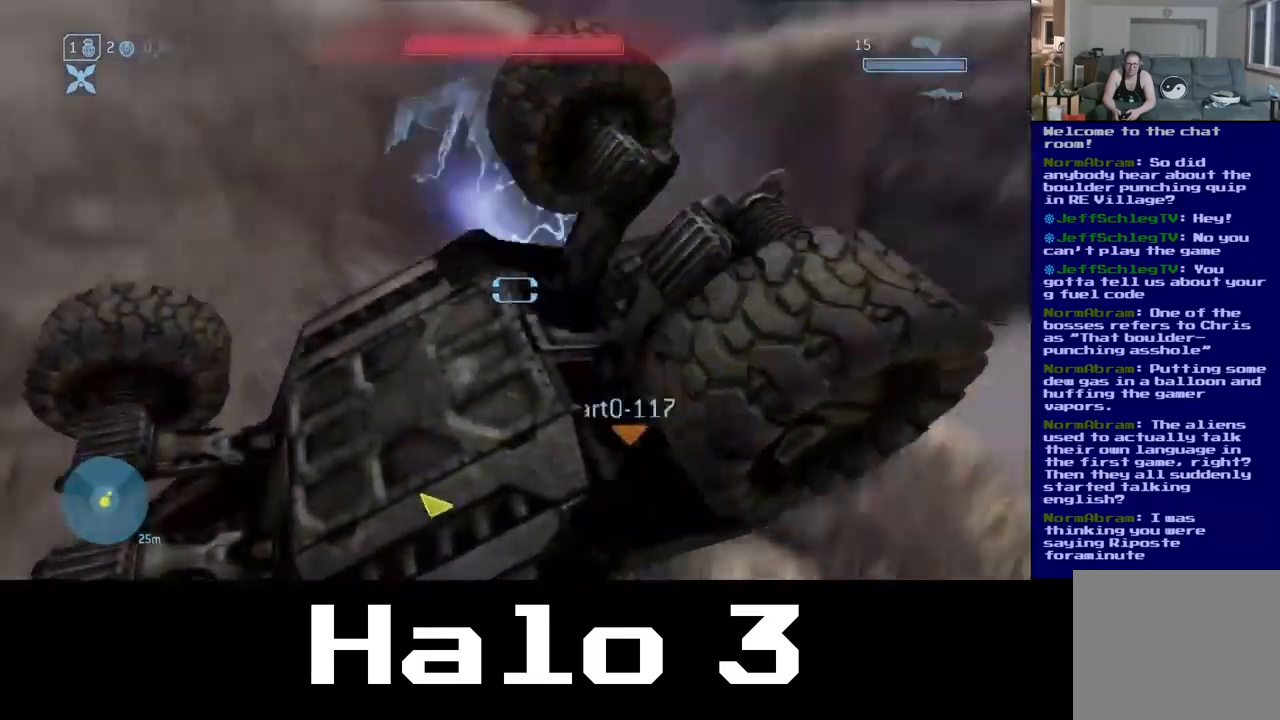
{"buttons": [], "left_stick": "center", "right_stick": "center", "events": [[184, "right_stick", "center"]]}
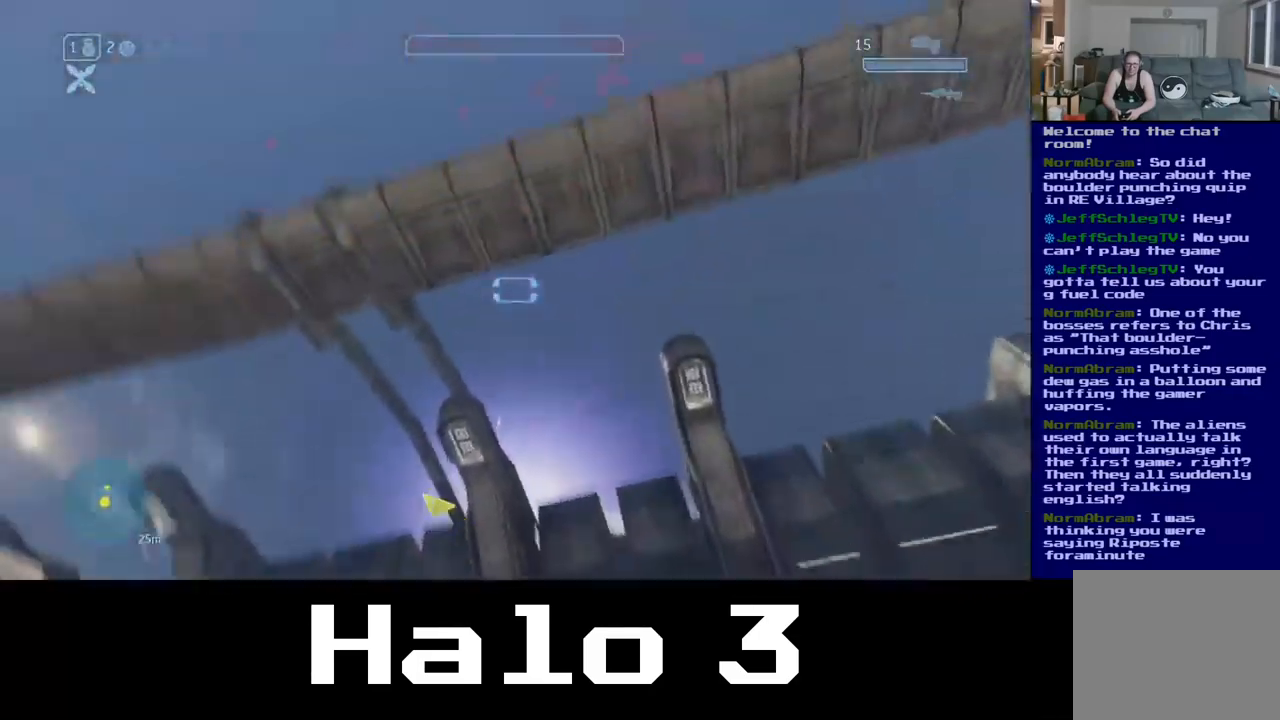
{"buttons": [], "left_stick": "center", "right_stick": "down", "events": [[350, "right_stick", "down"]]}
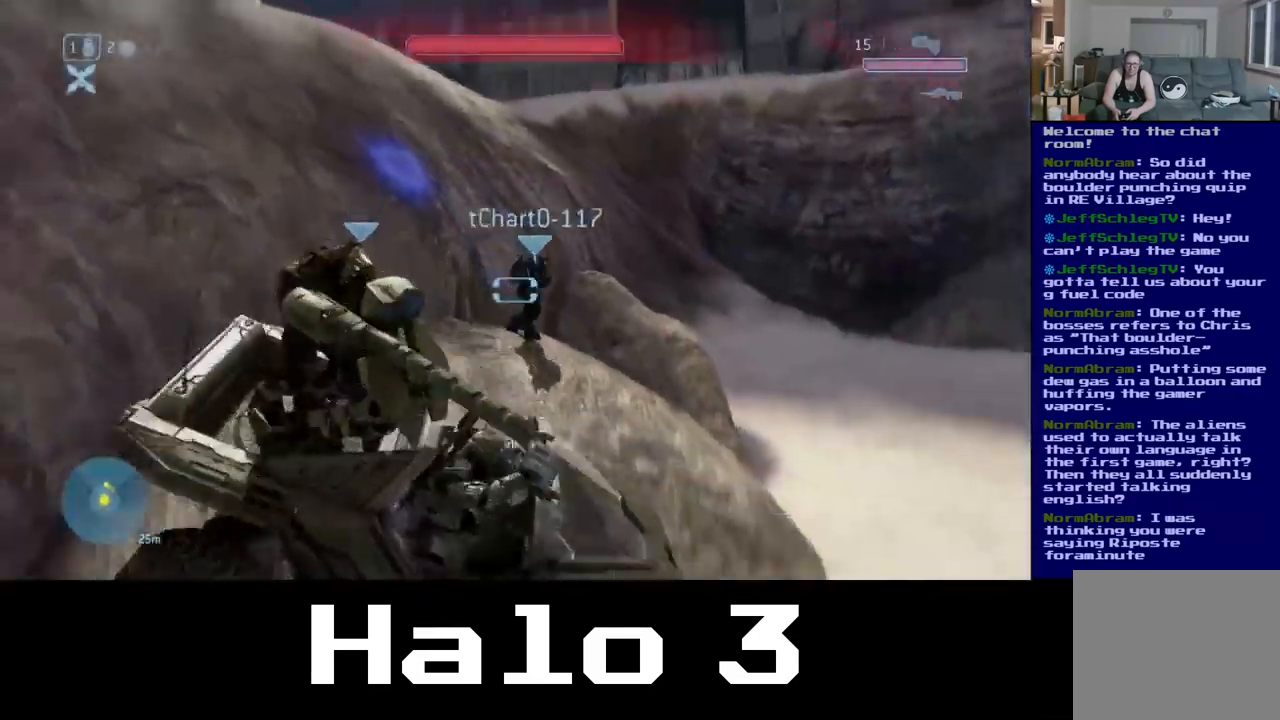
{"buttons": [], "left_stick": "center", "right_stick": "center", "events": [[217, "right_stick", "center"]]}
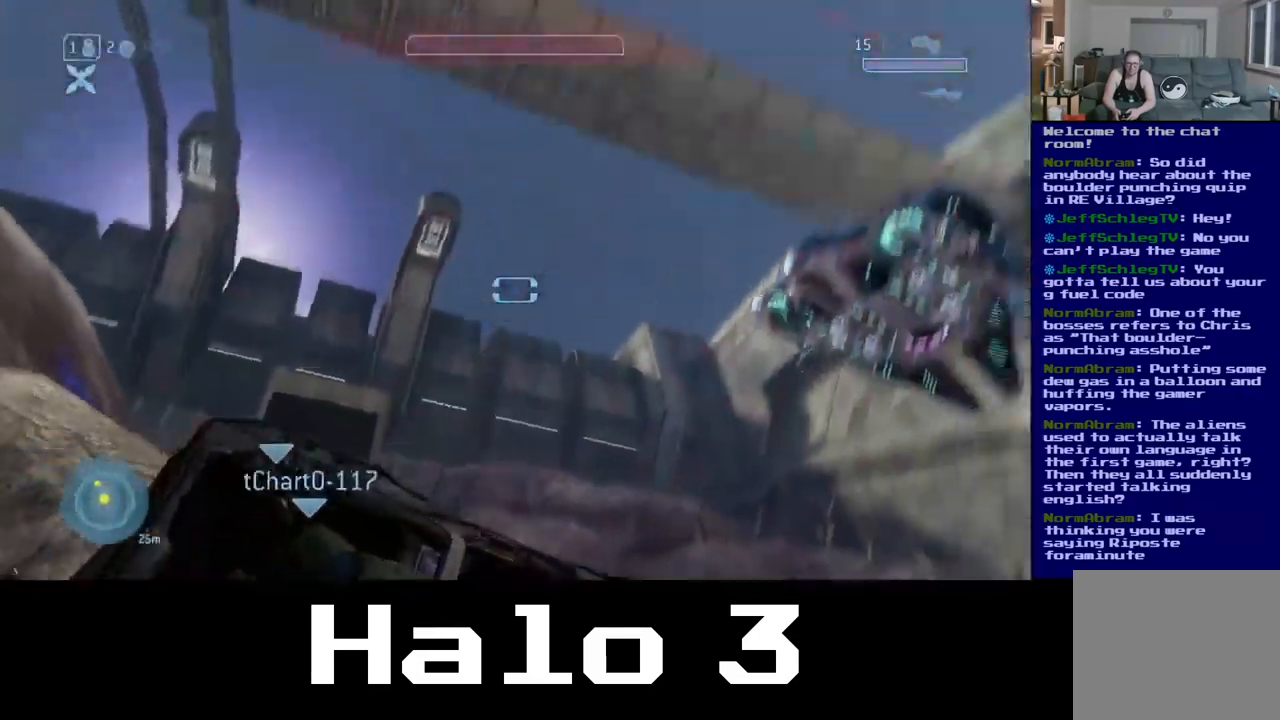
{"buttons": [], "left_stick": "center", "right_stick": "center", "events": []}